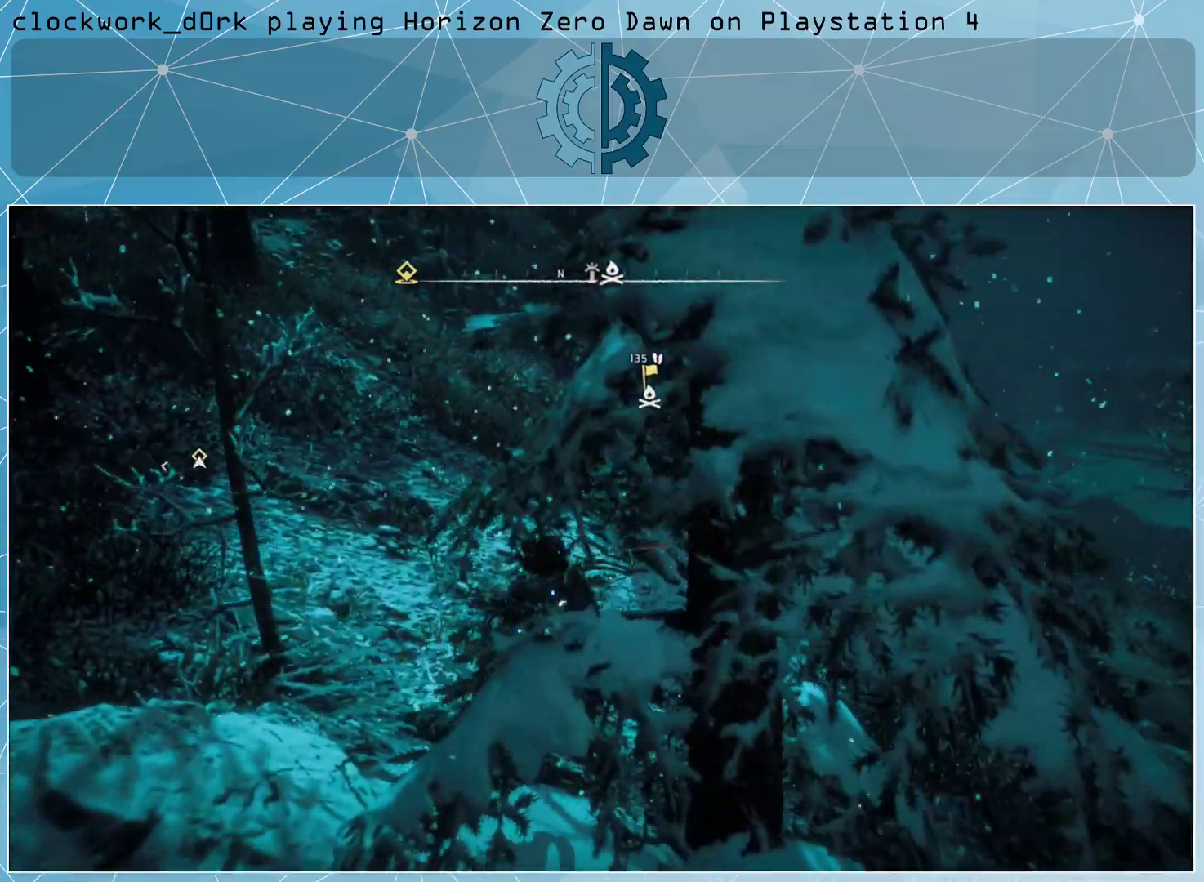
Gameplay with a controller (PlayStation layout); each line is a JSON object with the inputs held at the frame after it. "events" lists button and stick changes between this image and that frame as [ms after this image, input, new state], when the widget could be followed in between.
{"buttons": ["CROSS"], "left_stick": "up", "right_stick": "up", "events": [[467, "right_stick", "up"]]}
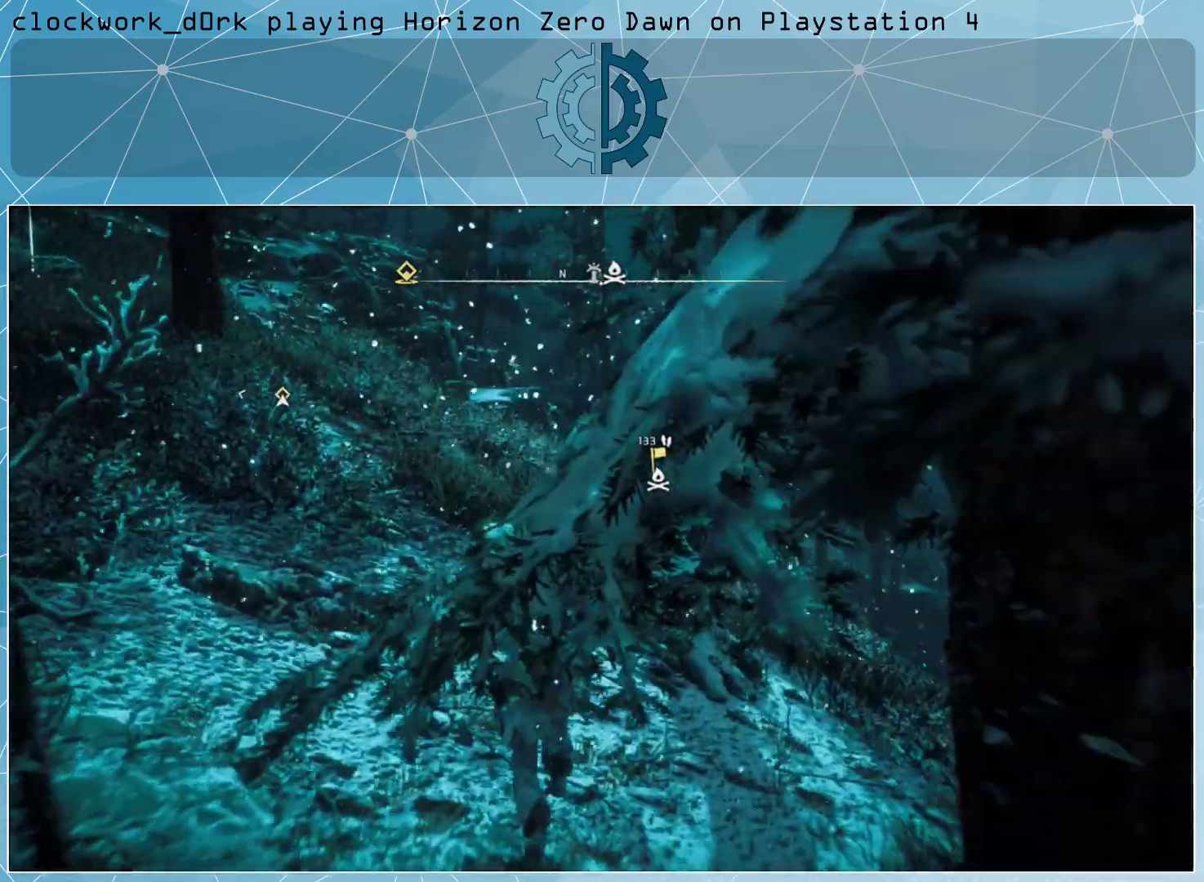
{"buttons": ["CROSS", "L3"], "left_stick": "up", "right_stick": "center", "events": [[100, "right_stick", "up-left"], [433, "right_stick", "center"], [467, "L3", "down"]]}
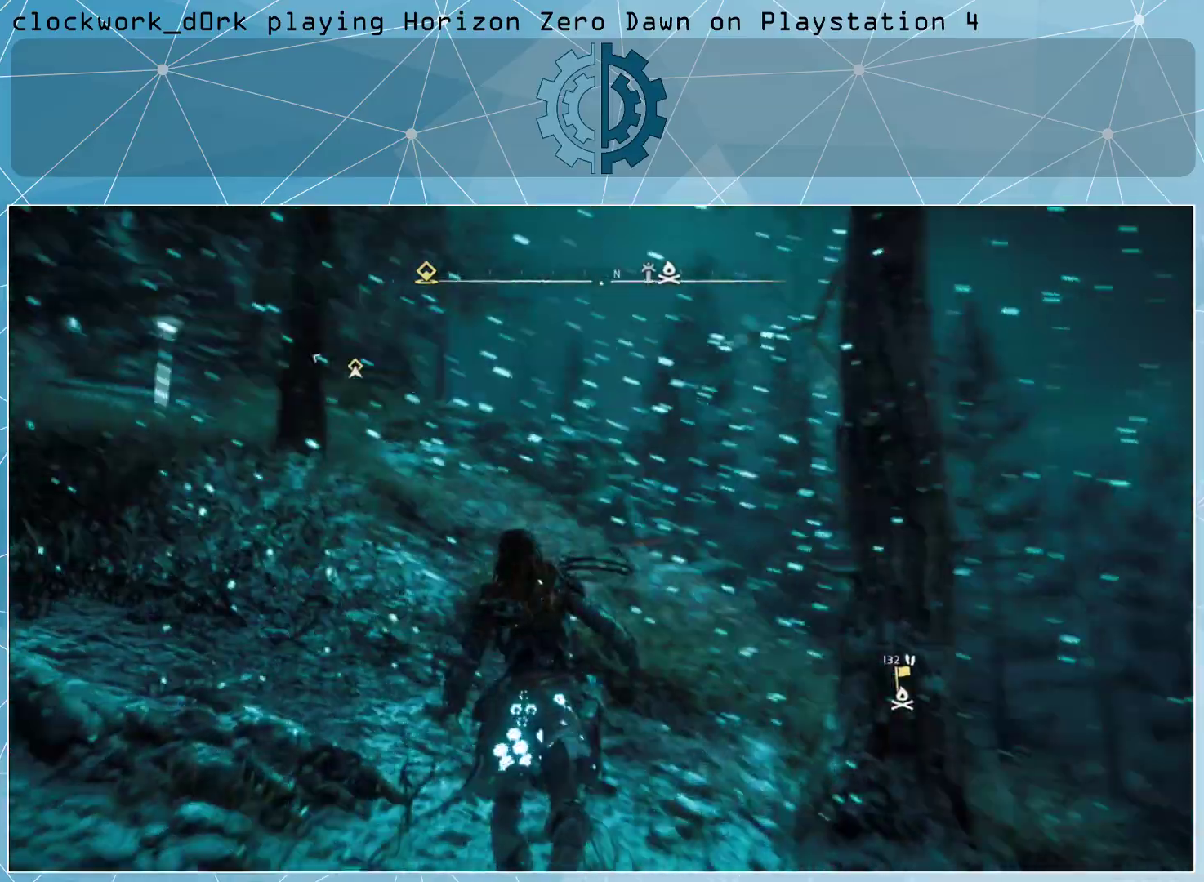
{"buttons": ["CROSS"], "left_stick": "up", "right_stick": "left", "events": [[200, "L3", "up"], [400, "right_stick", "left"]]}
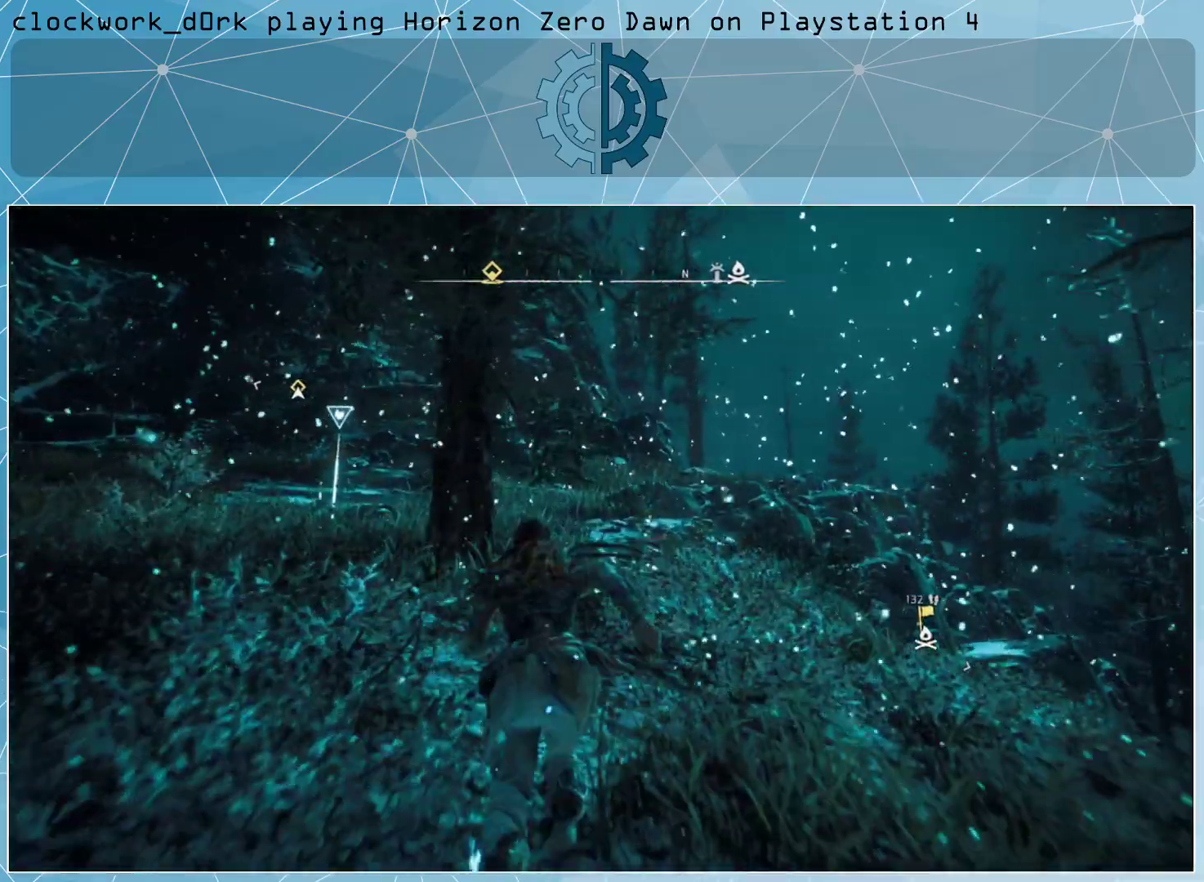
{"buttons": ["CROSS"], "left_stick": "up-left", "right_stick": "left", "events": [[100, "right_stick", "center"], [200, "right_stick", "left"], [367, "left_stick", "up-left"]]}
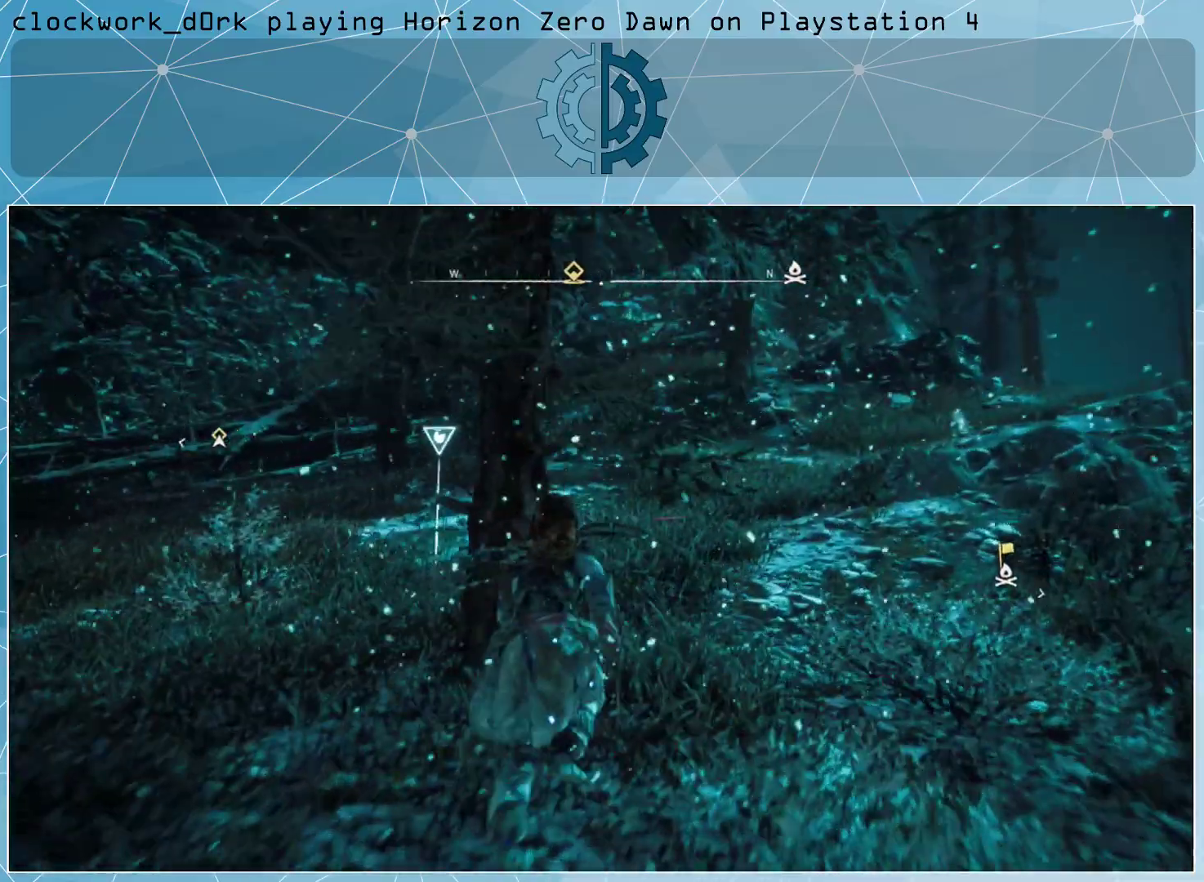
{"buttons": ["CROSS"], "left_stick": "up-left", "right_stick": "center", "events": [[133, "right_stick", "right"], [333, "right_stick", "center"]]}
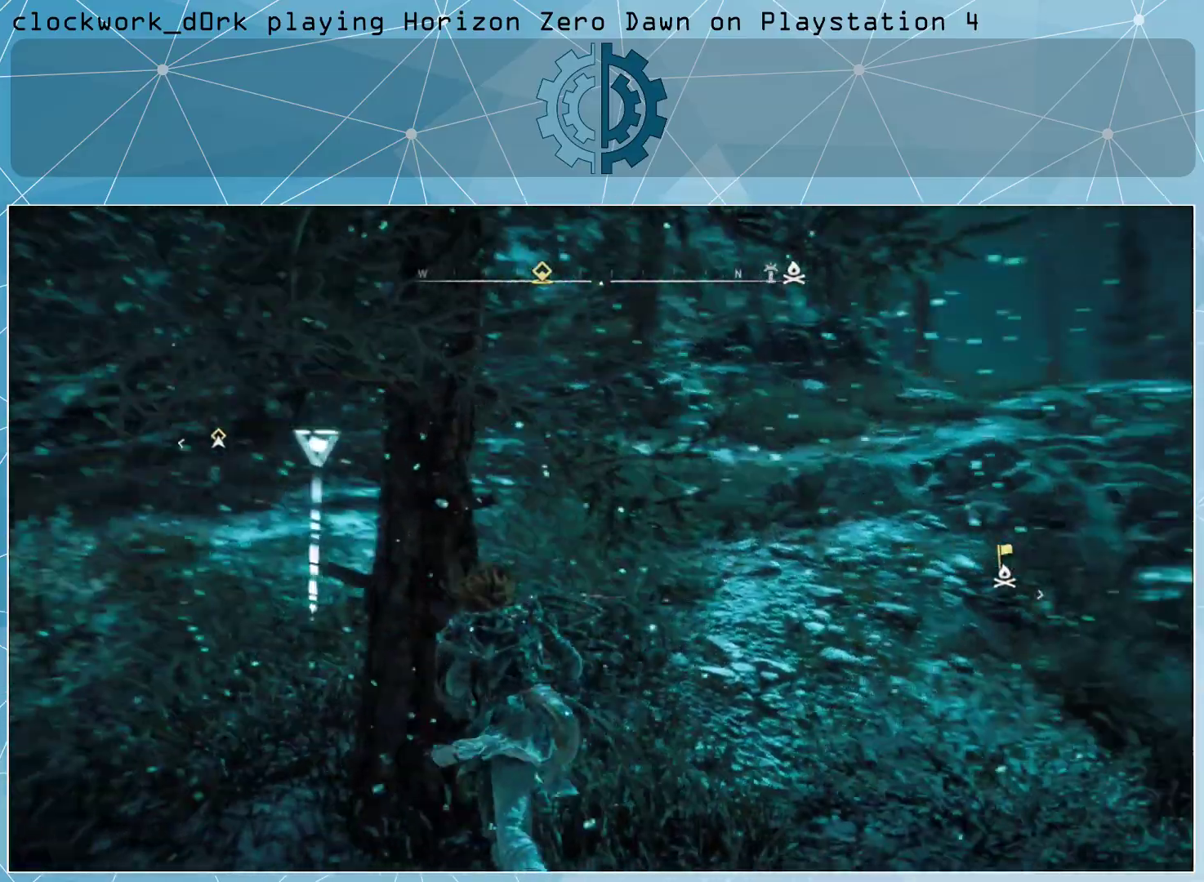
{"buttons": [], "left_stick": "up-left", "right_stick": "center", "events": [[67, "CROSS", "up"]]}
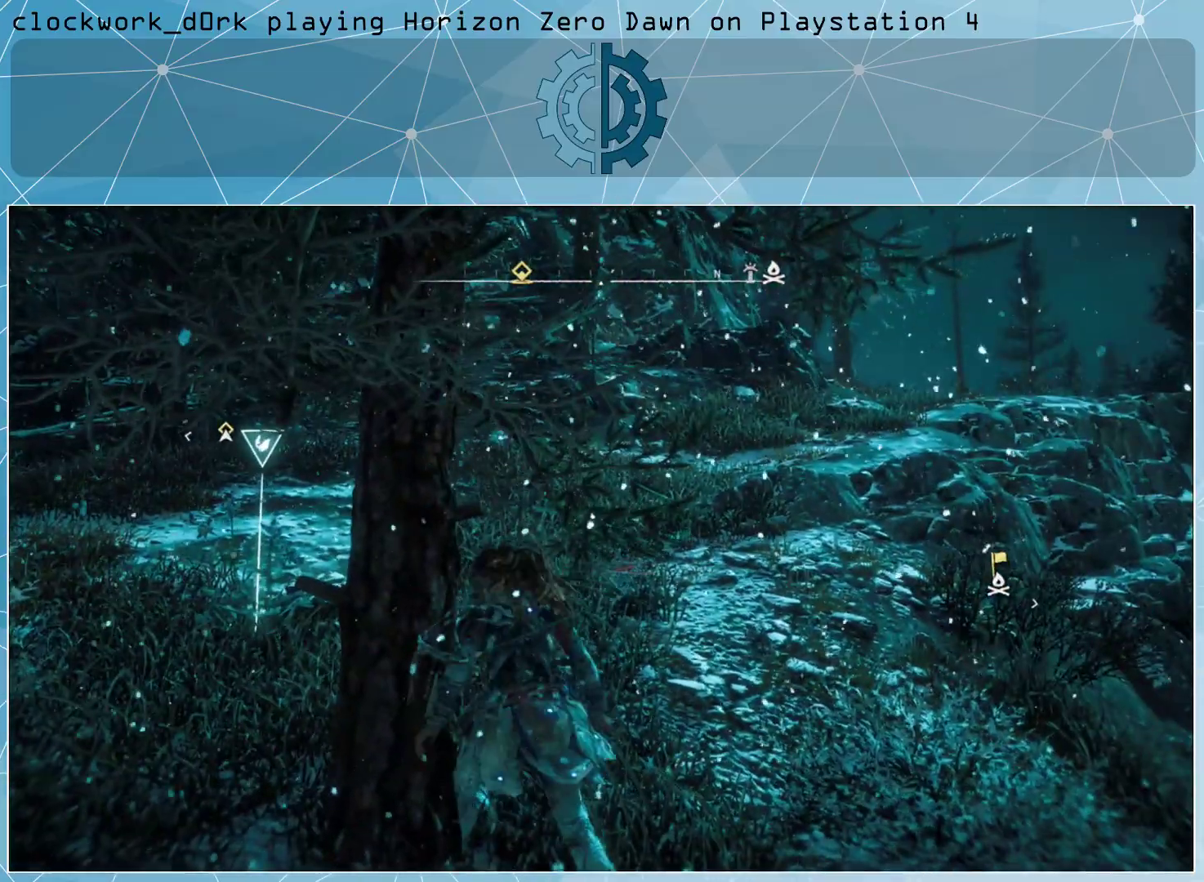
{"buttons": [], "left_stick": "up-left", "right_stick": "center", "events": [[100, "right_stick", "right"], [333, "right_stick", "center"]]}
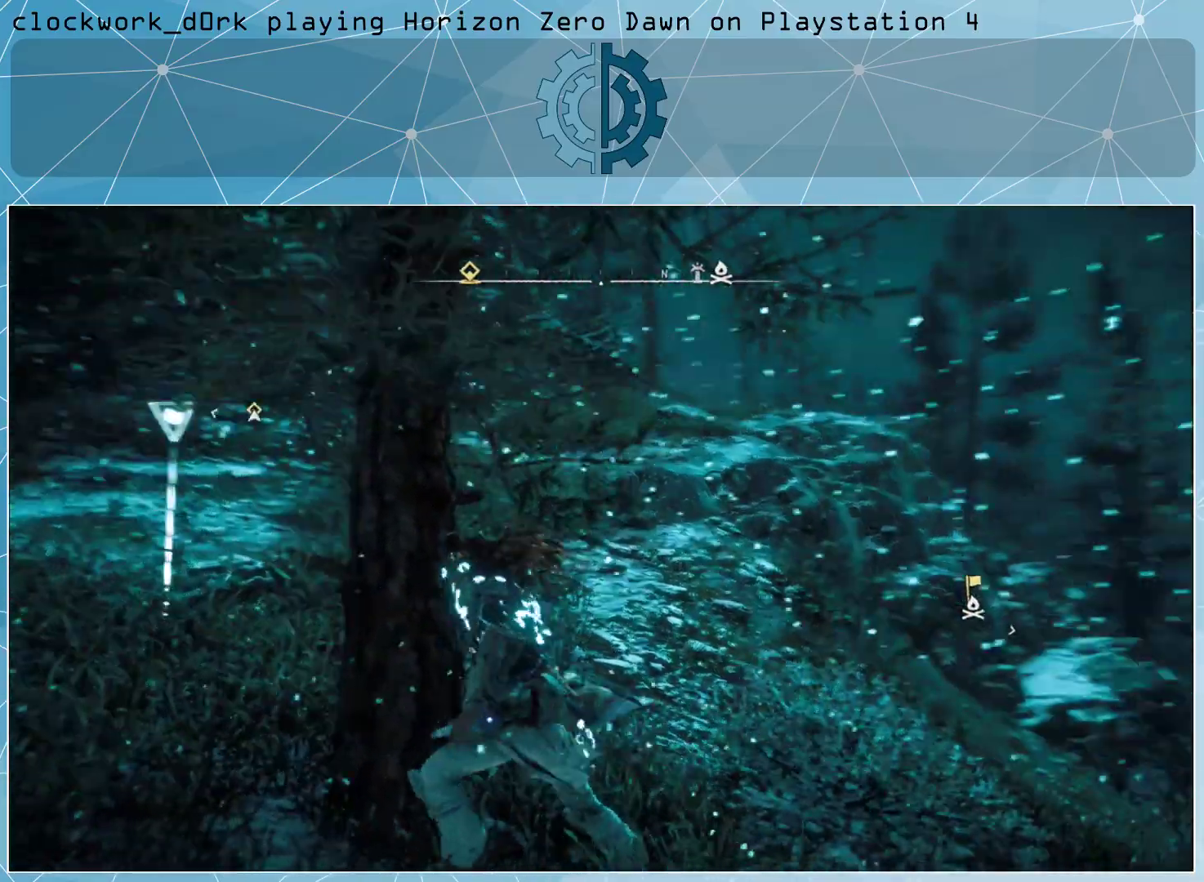
{"buttons": [], "left_stick": "up-left", "right_stick": "center", "events": [[167, "right_stick", "right"], [367, "right_stick", "center"]]}
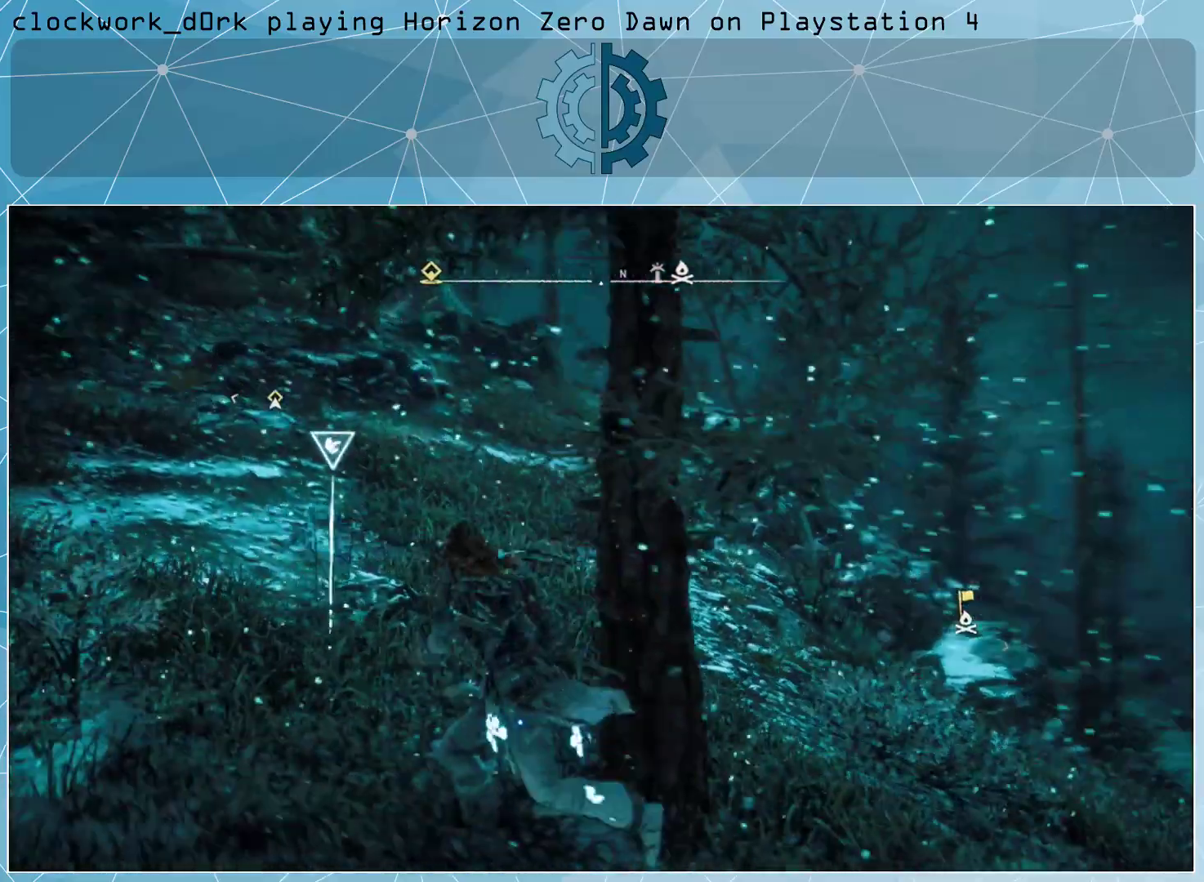
{"buttons": ["L3"], "left_stick": "up", "right_stick": "center", "events": [[267, "L3", "down"], [267, "left_stick", "up"]]}
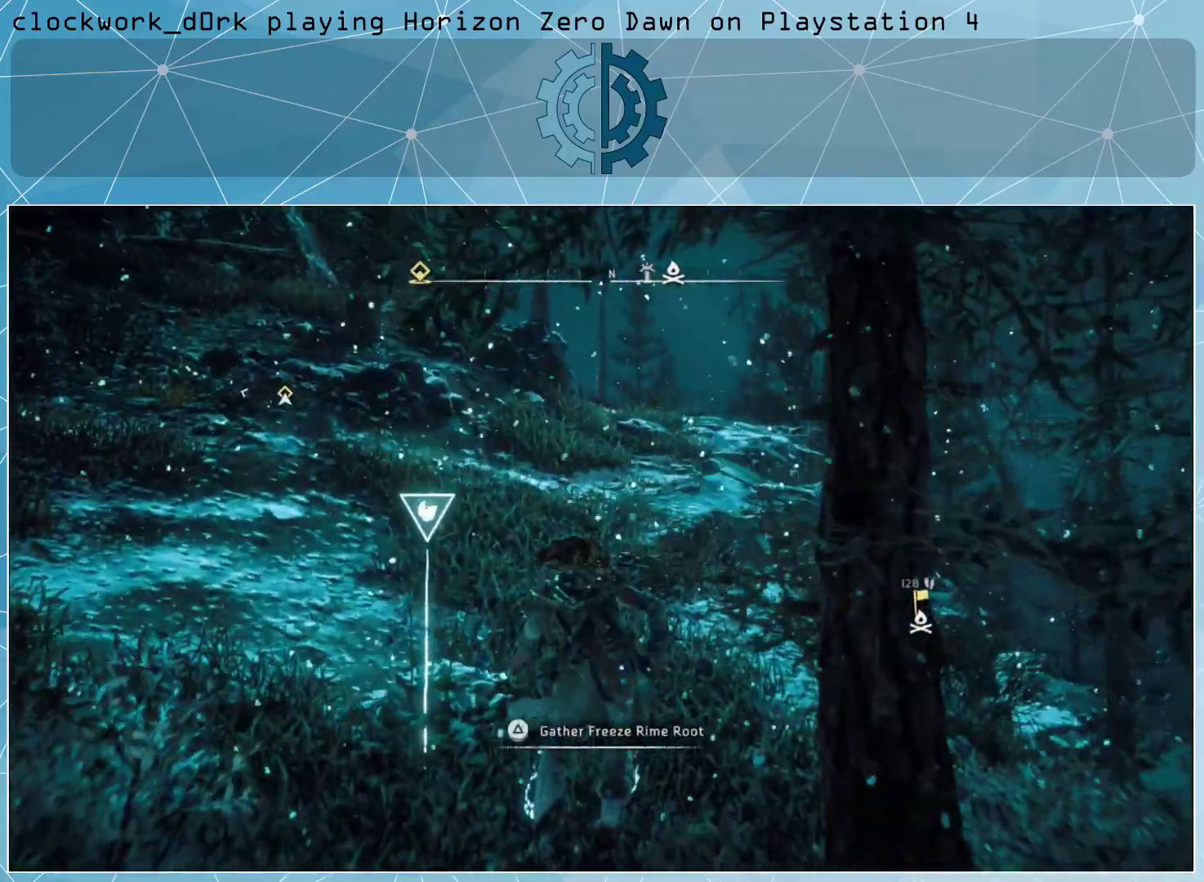
{"buttons": [], "left_stick": "up", "right_stick": "center", "events": [[33, "L3", "up"]]}
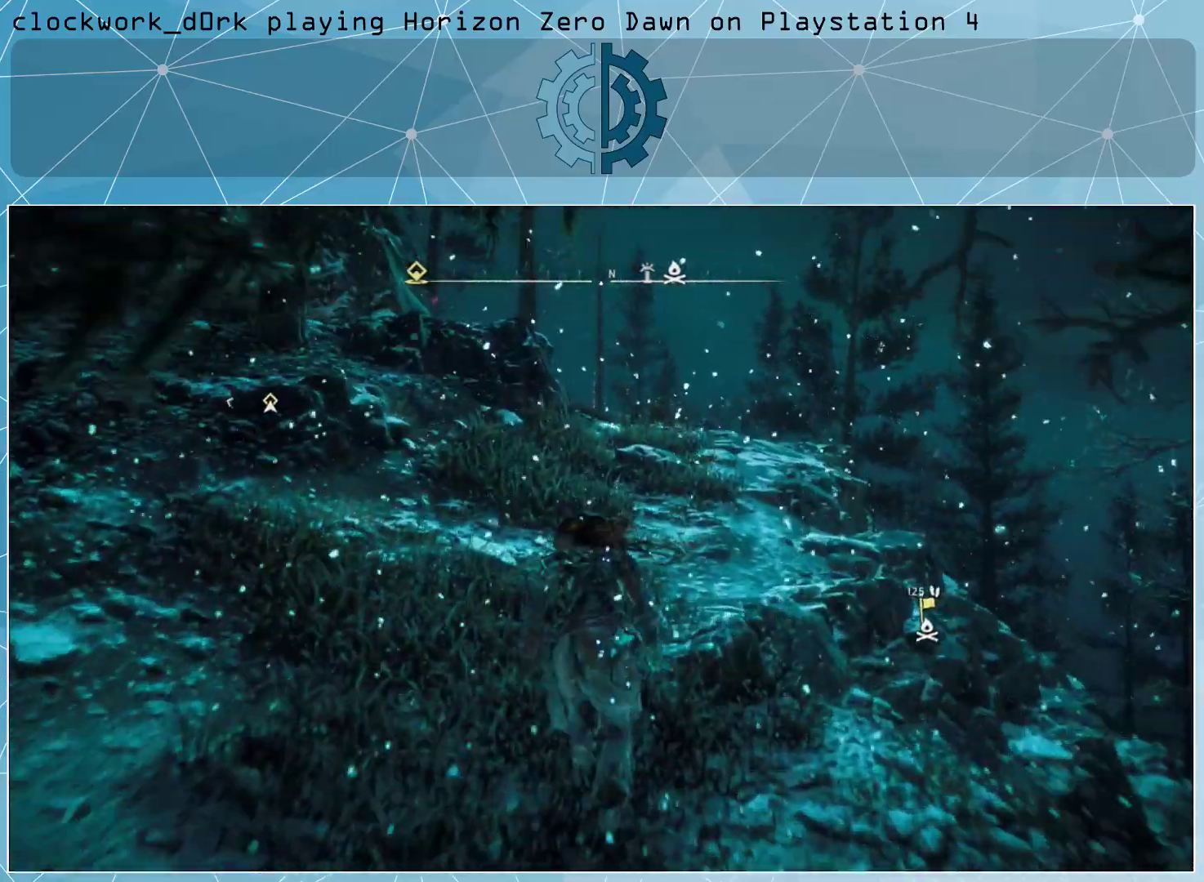
{"buttons": [], "left_stick": "up", "right_stick": "center", "events": []}
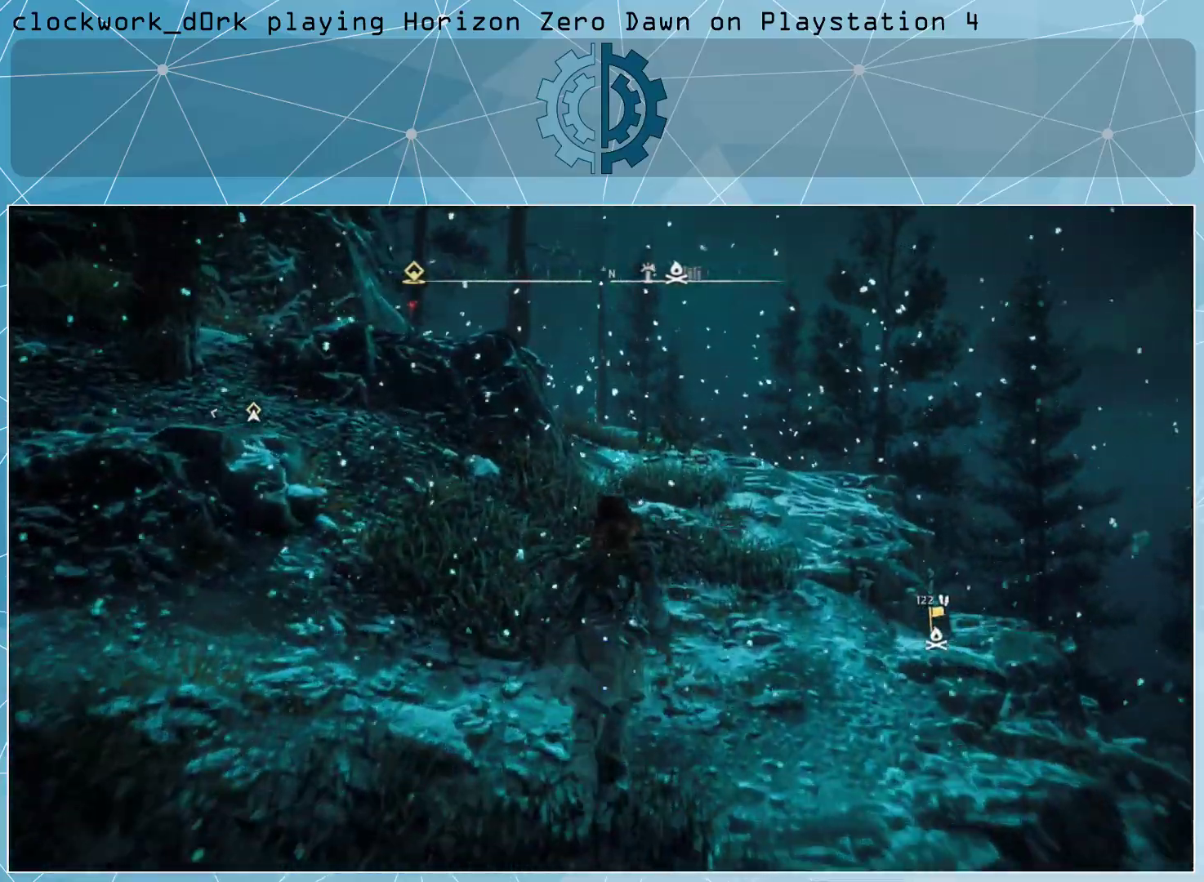
{"buttons": [], "left_stick": "up", "right_stick": "center", "events": [[300, "right_stick", "left"], [467, "right_stick", "center"]]}
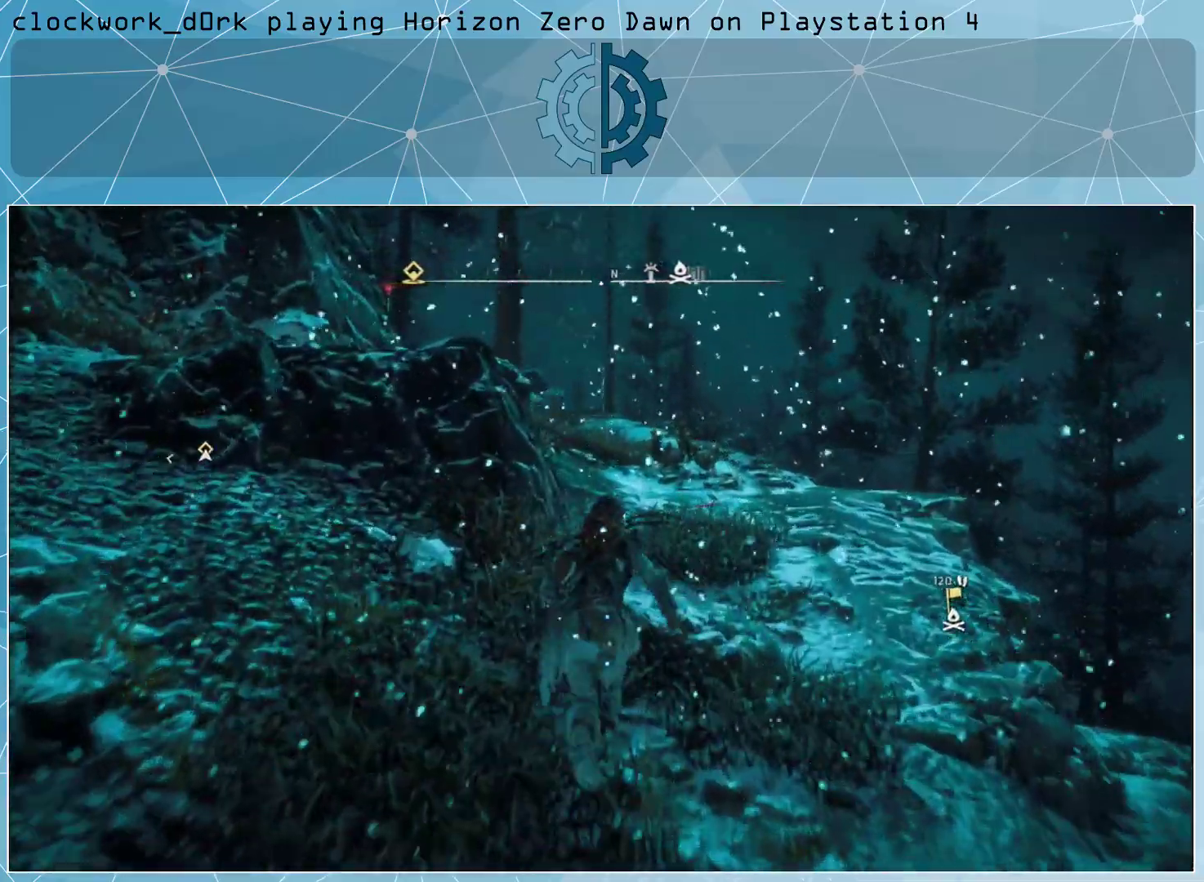
{"buttons": [], "left_stick": "up", "right_stick": "center", "events": [[233, "right_stick", "left"], [367, "right_stick", "center"]]}
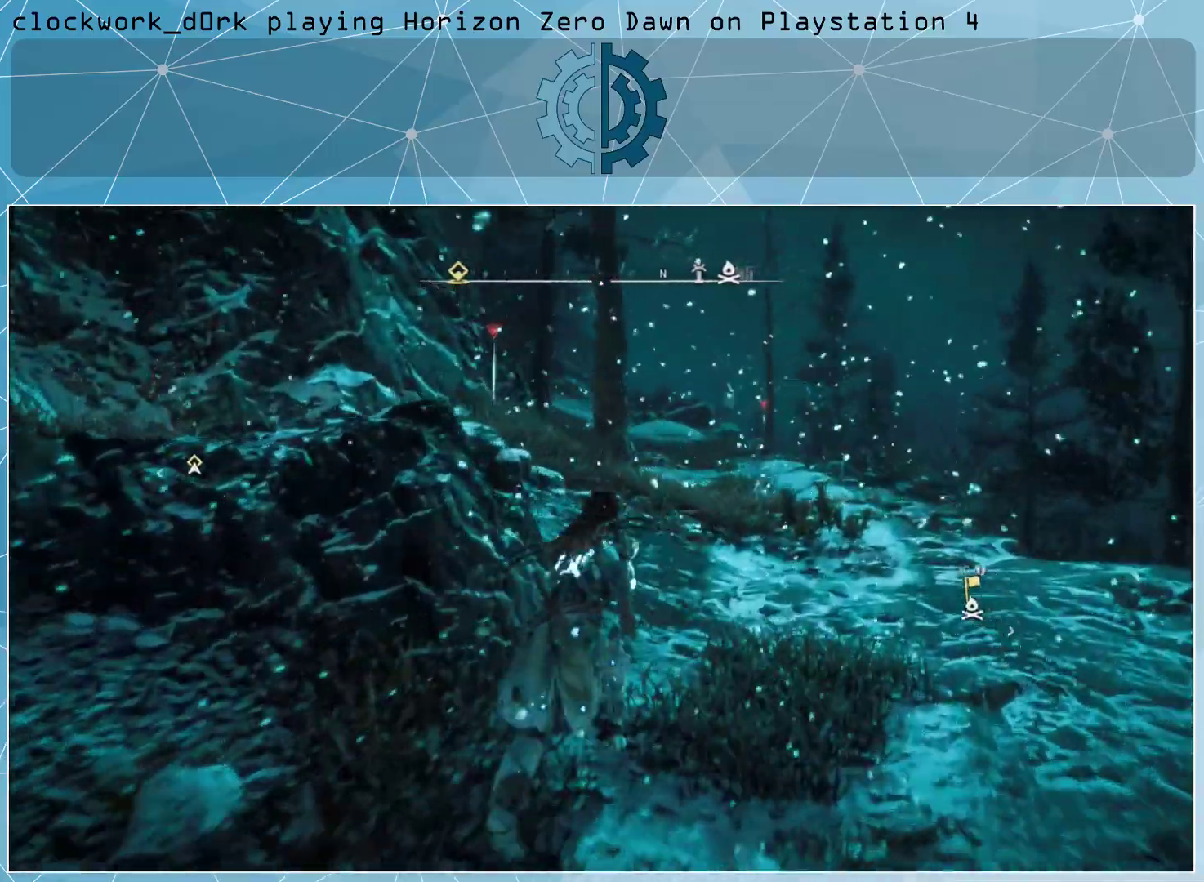
{"buttons": [], "left_stick": "up", "right_stick": "center", "events": [[167, "right_stick", "left"], [267, "right_stick", "center"]]}
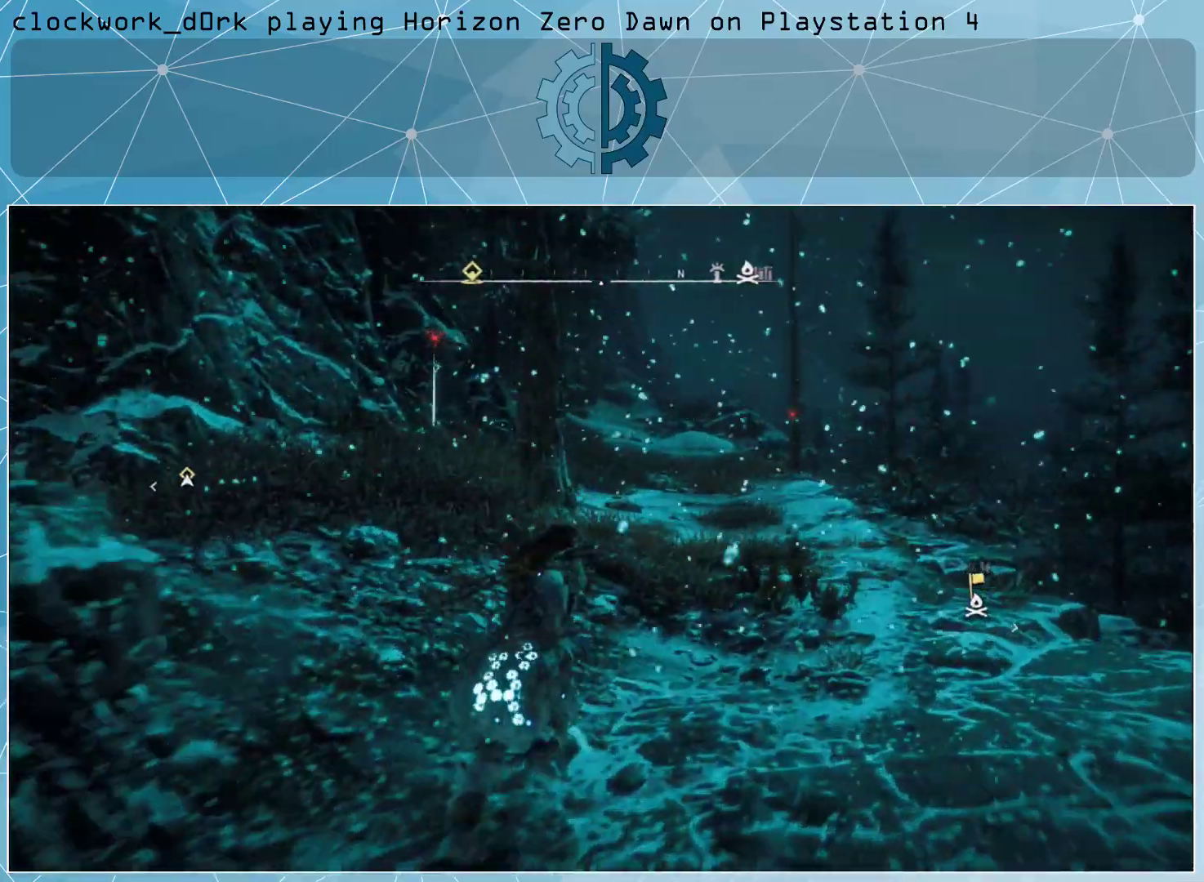
{"buttons": [], "left_stick": "up", "right_stick": "center", "events": []}
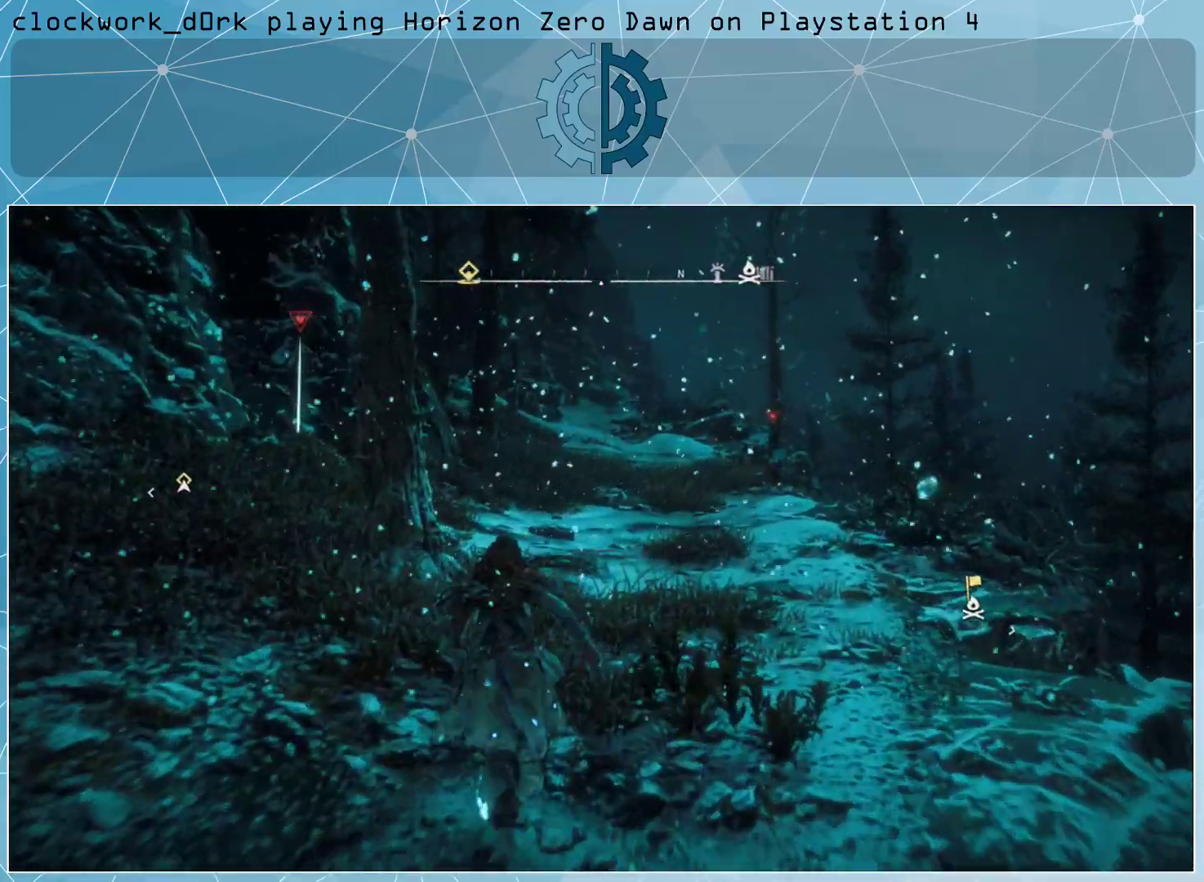
{"buttons": [], "left_stick": "up", "right_stick": "center", "events": []}
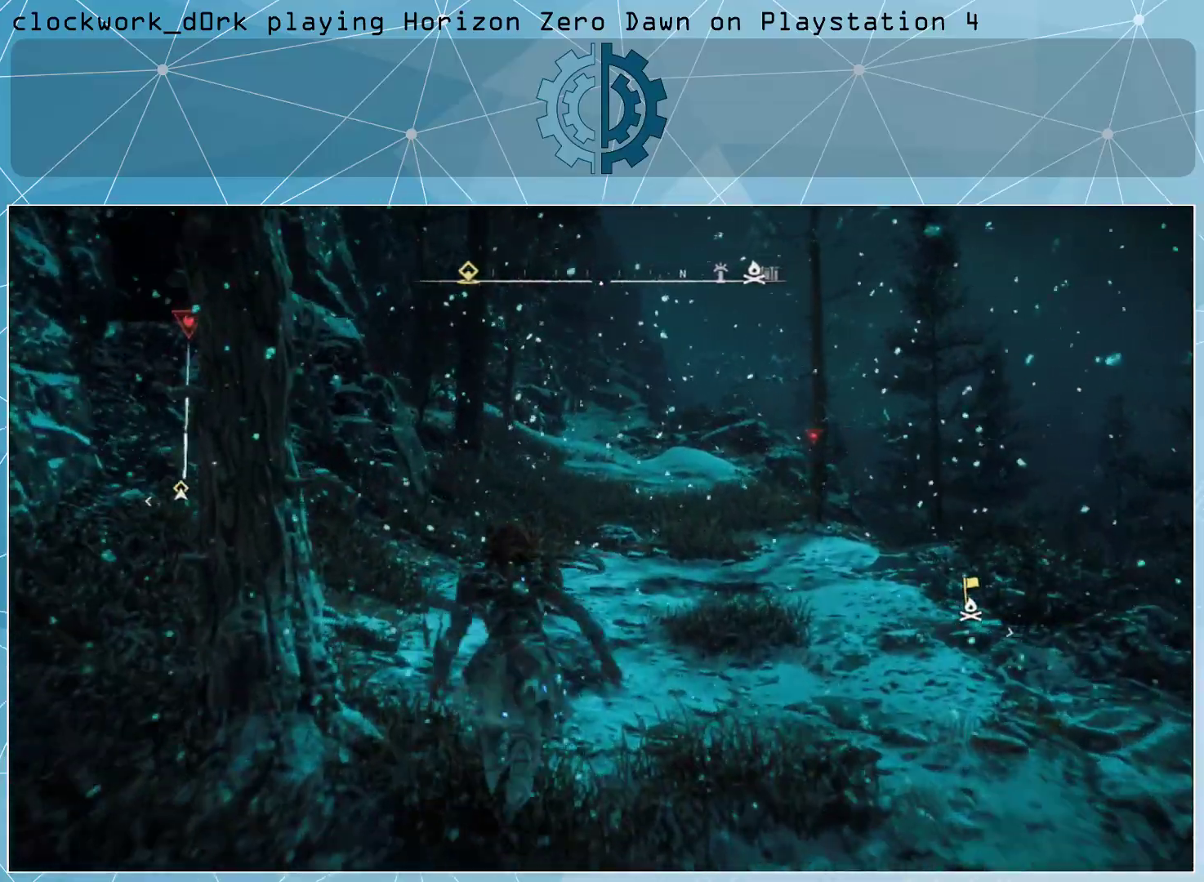
{"buttons": [], "left_stick": "up-right", "right_stick": "center", "events": [[233, "right_stick", "down-right"], [367, "left_stick", "up-right"], [433, "right_stick", "center"]]}
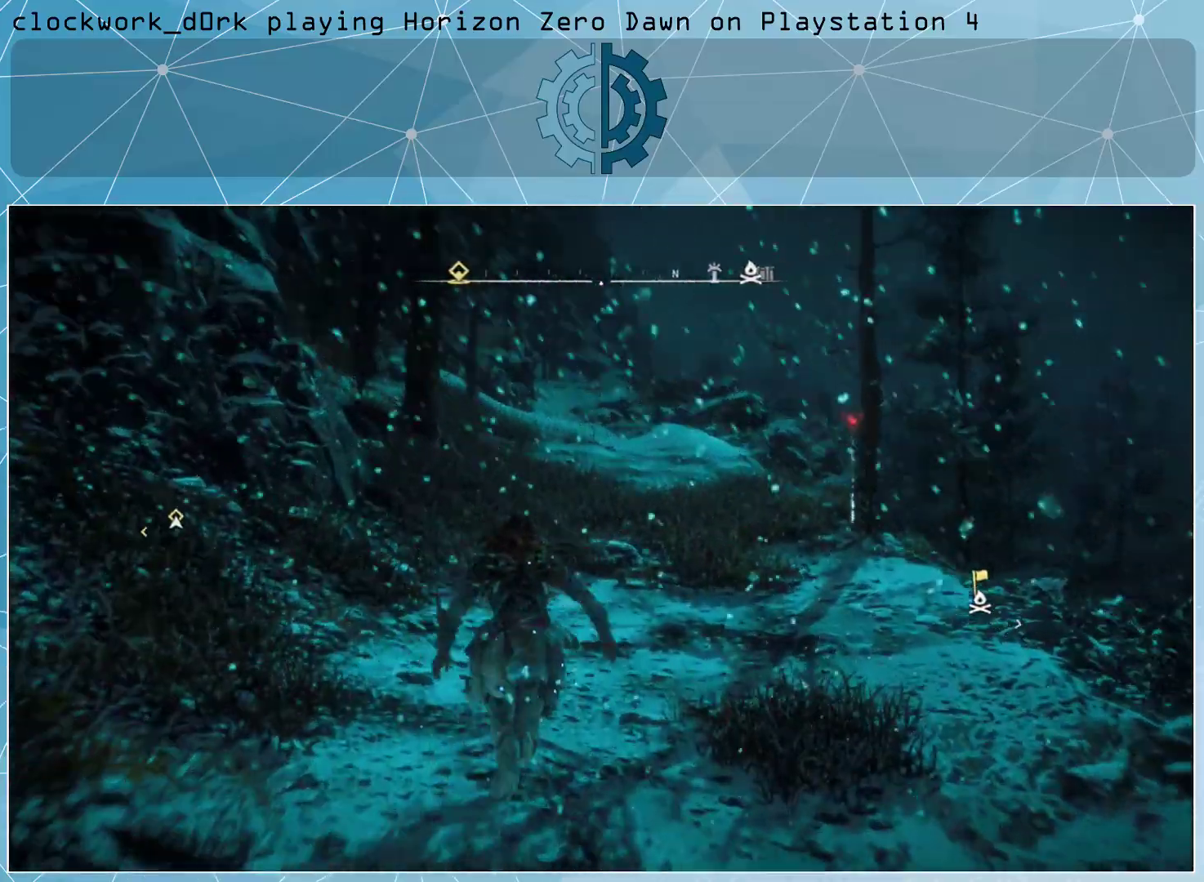
{"buttons": [], "left_stick": "up-right", "right_stick": "center", "events": [[167, "right_stick", "down-right"], [333, "right_stick", "center"]]}
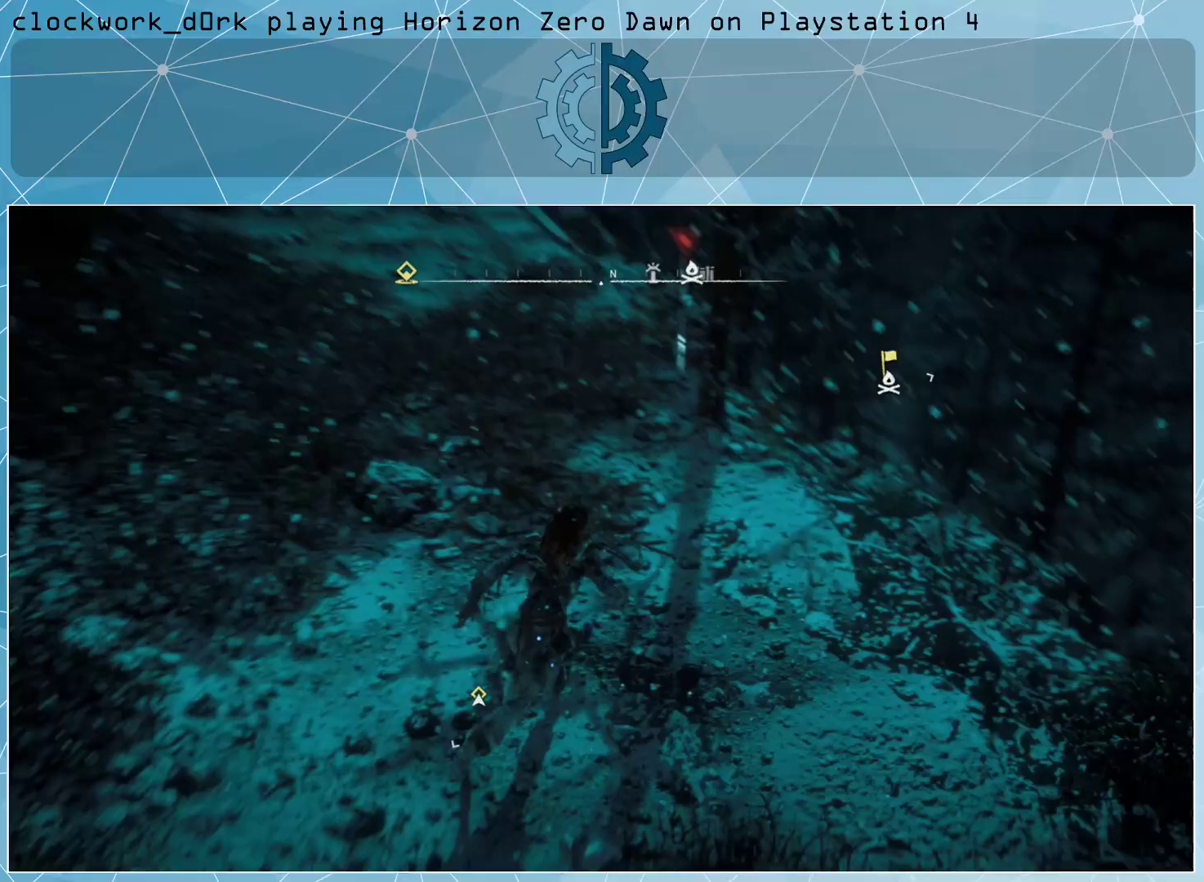
{"buttons": [], "left_stick": "center", "right_stick": "center", "events": [[133, "right_stick", "right"], [233, "left_stick", "center"], [300, "right_stick", "center"]]}
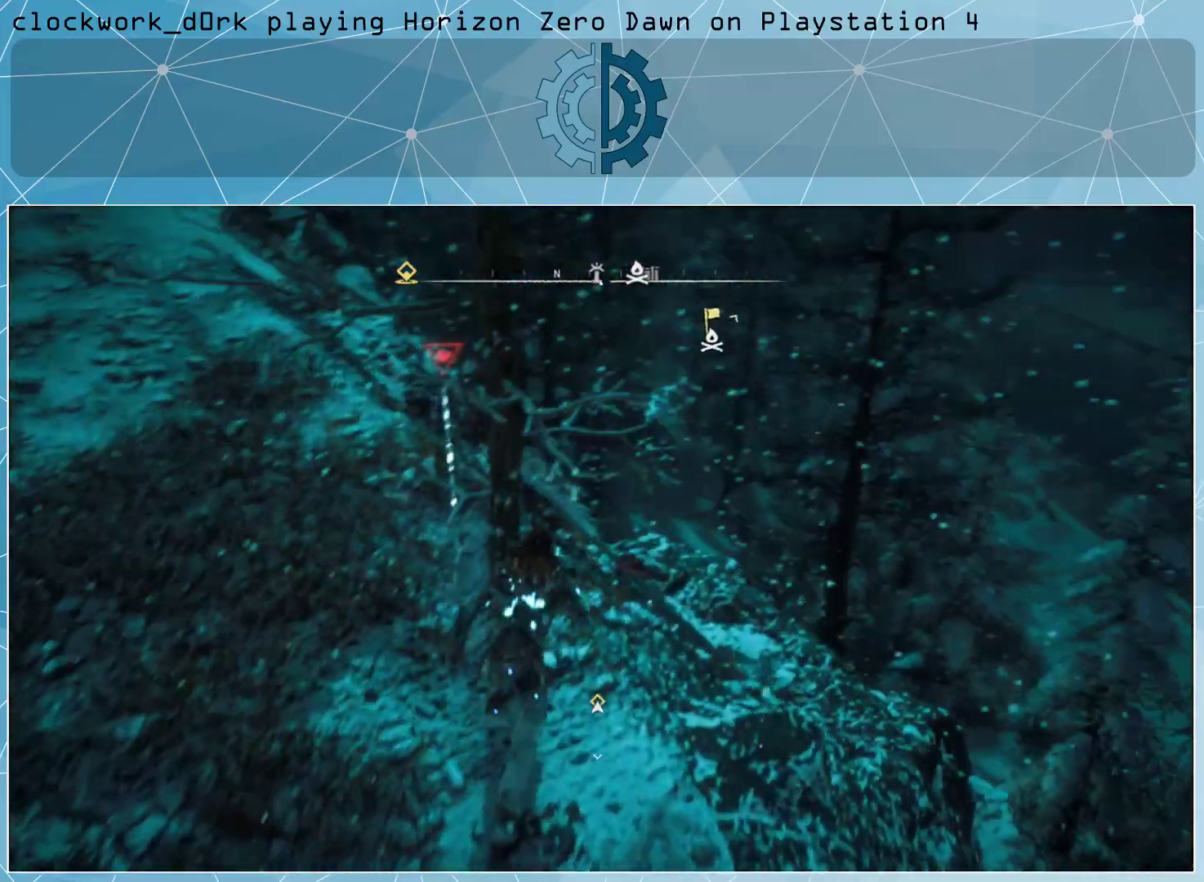
{"buttons": [], "left_stick": "right", "right_stick": "center", "events": [[333, "right_stick", "up"], [467, "right_stick", "center"], [500, "left_stick", "right"]]}
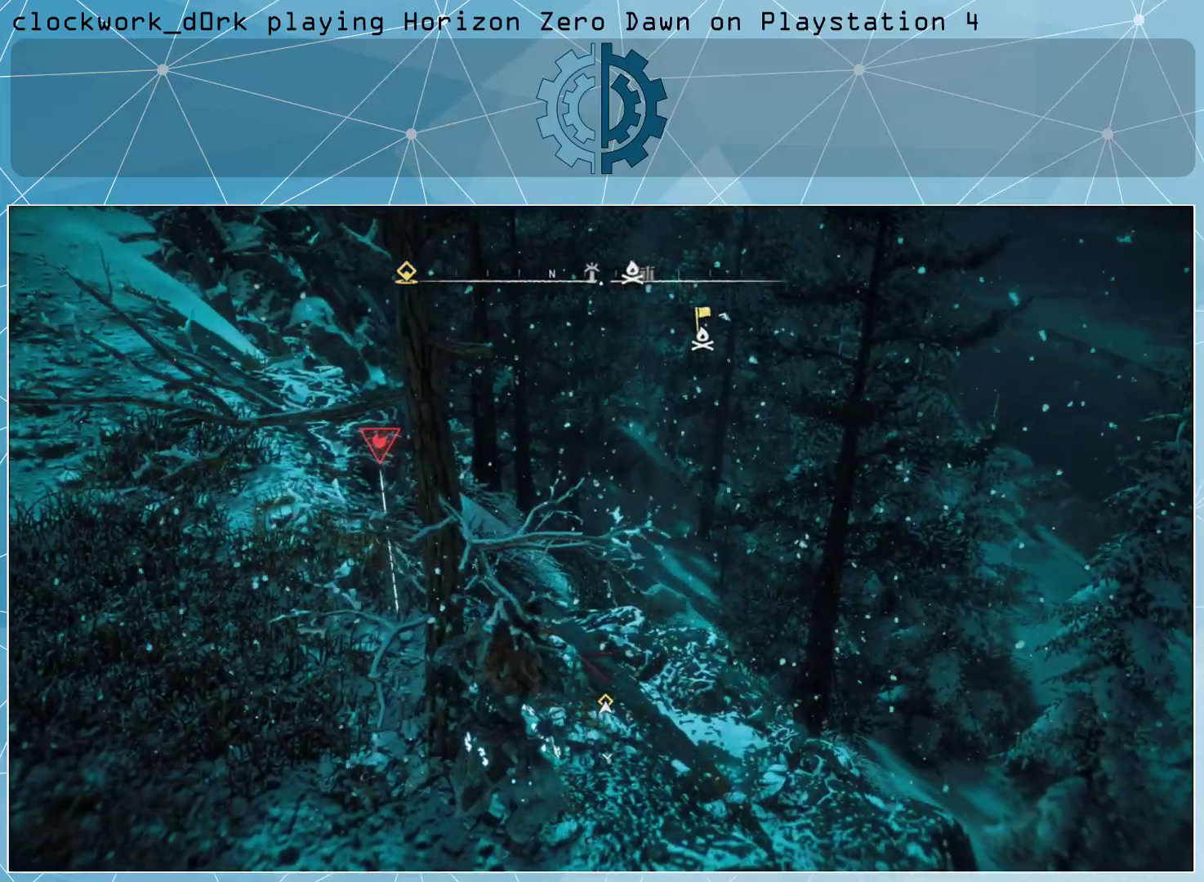
{"buttons": [], "left_stick": "down-right", "right_stick": "center", "events": [[433, "left_stick", "down-right"]]}
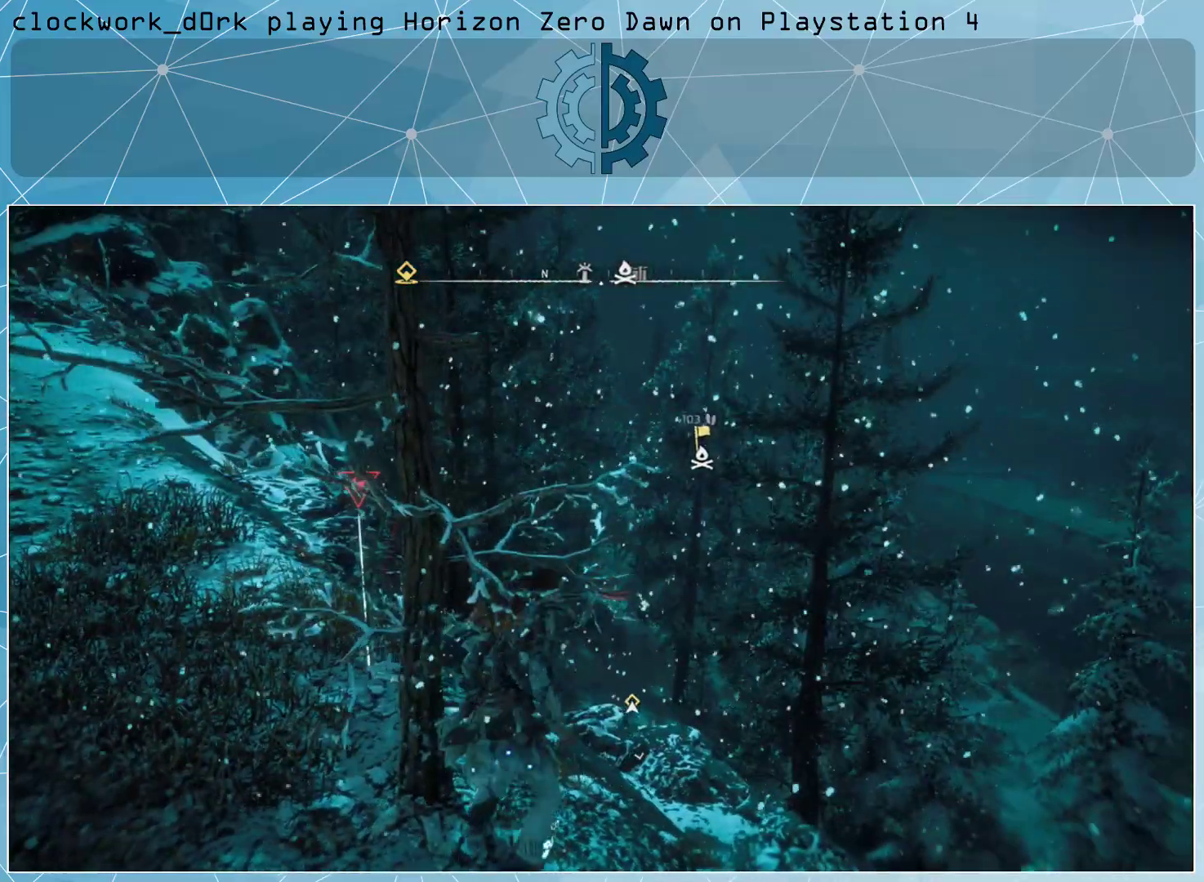
{"buttons": [], "left_stick": "down-right", "right_stick": "center", "events": []}
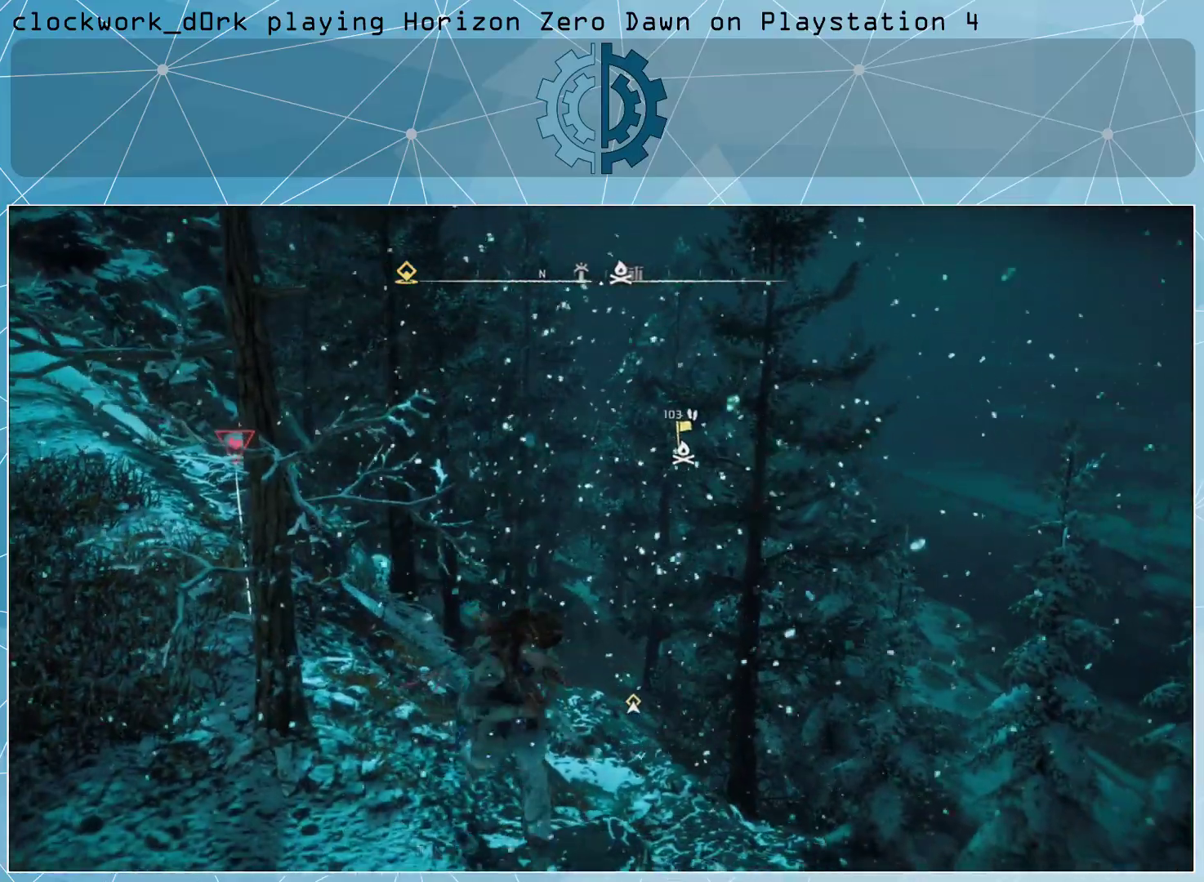
{"buttons": [], "left_stick": "down-right", "right_stick": "down-right", "events": [[467, "right_stick", "down-right"]]}
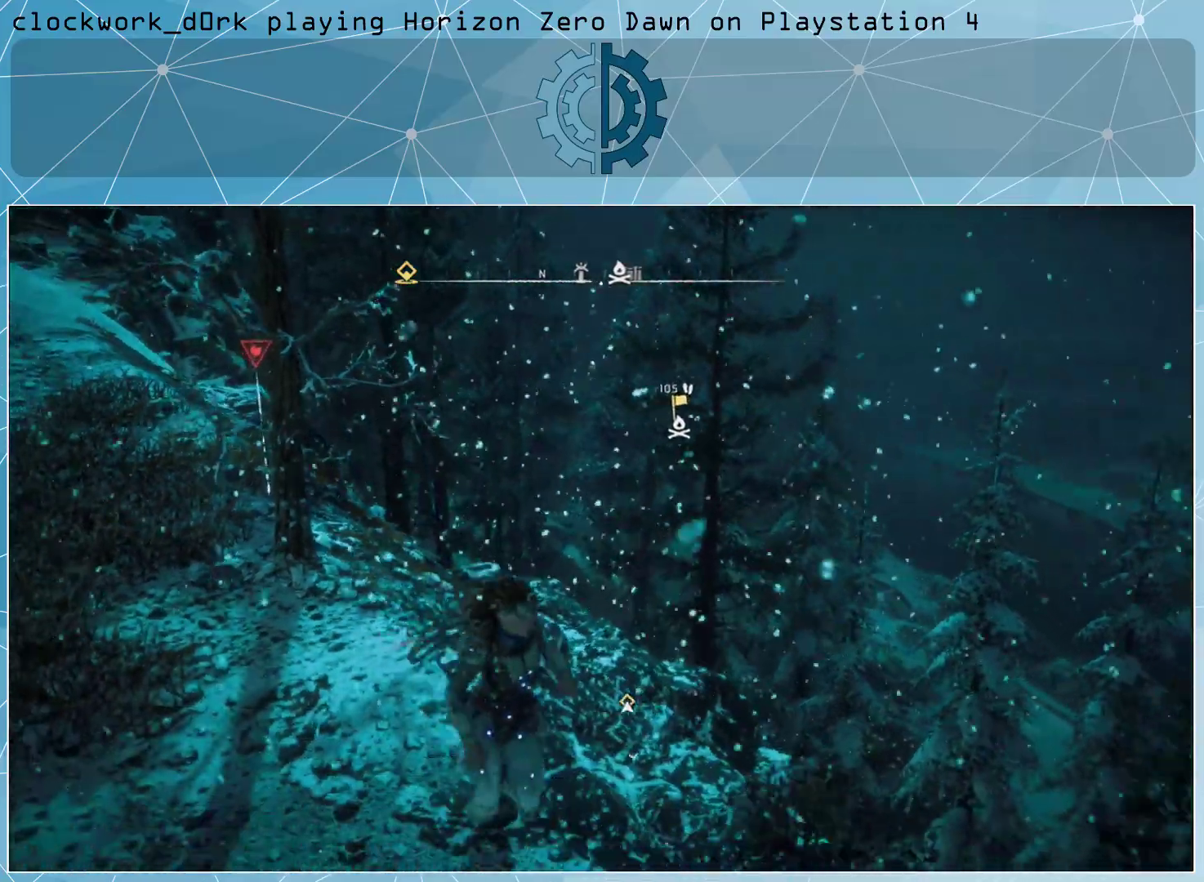
{"buttons": [], "left_stick": "down-right", "right_stick": "right", "events": [[233, "right_stick", "center"], [467, "right_stick", "right"]]}
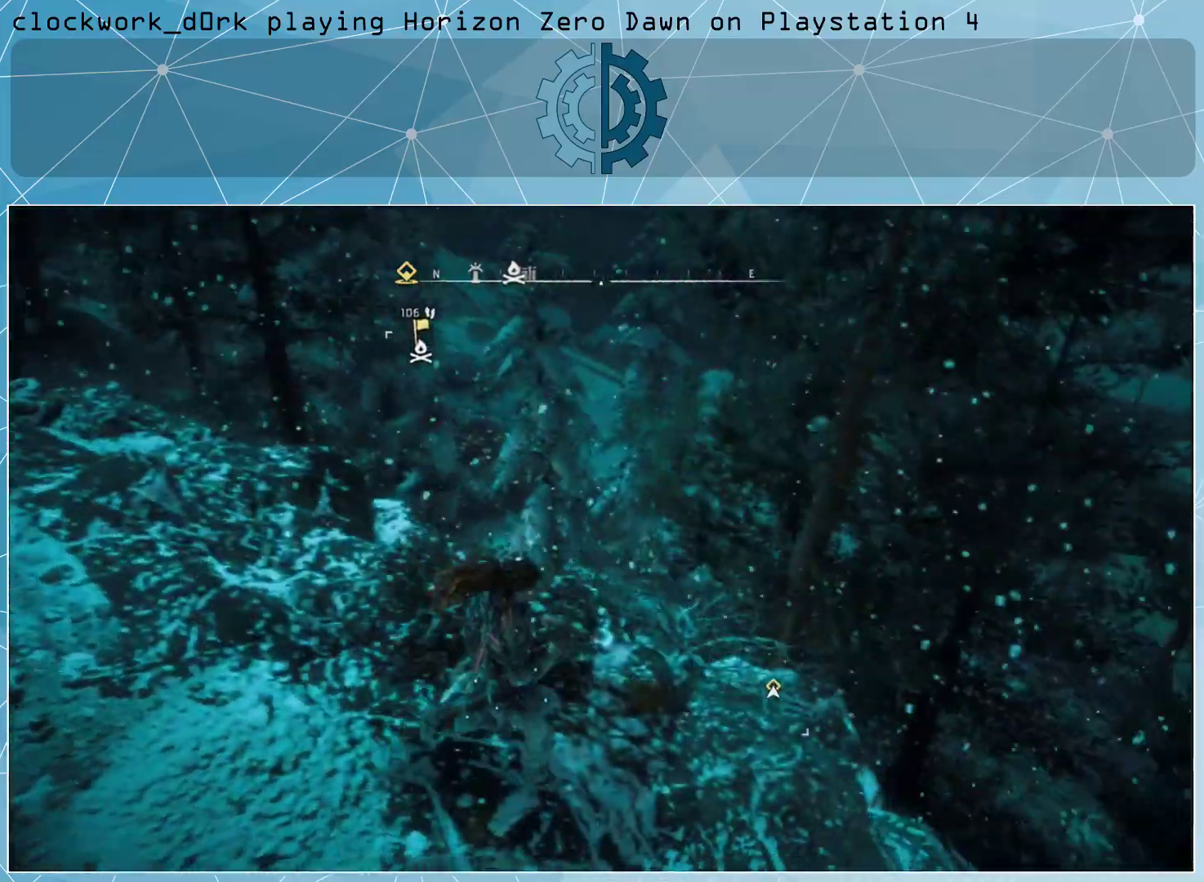
{"buttons": [], "left_stick": "right", "right_stick": "center", "events": [[100, "left_stick", "right"], [333, "right_stick", "center"]]}
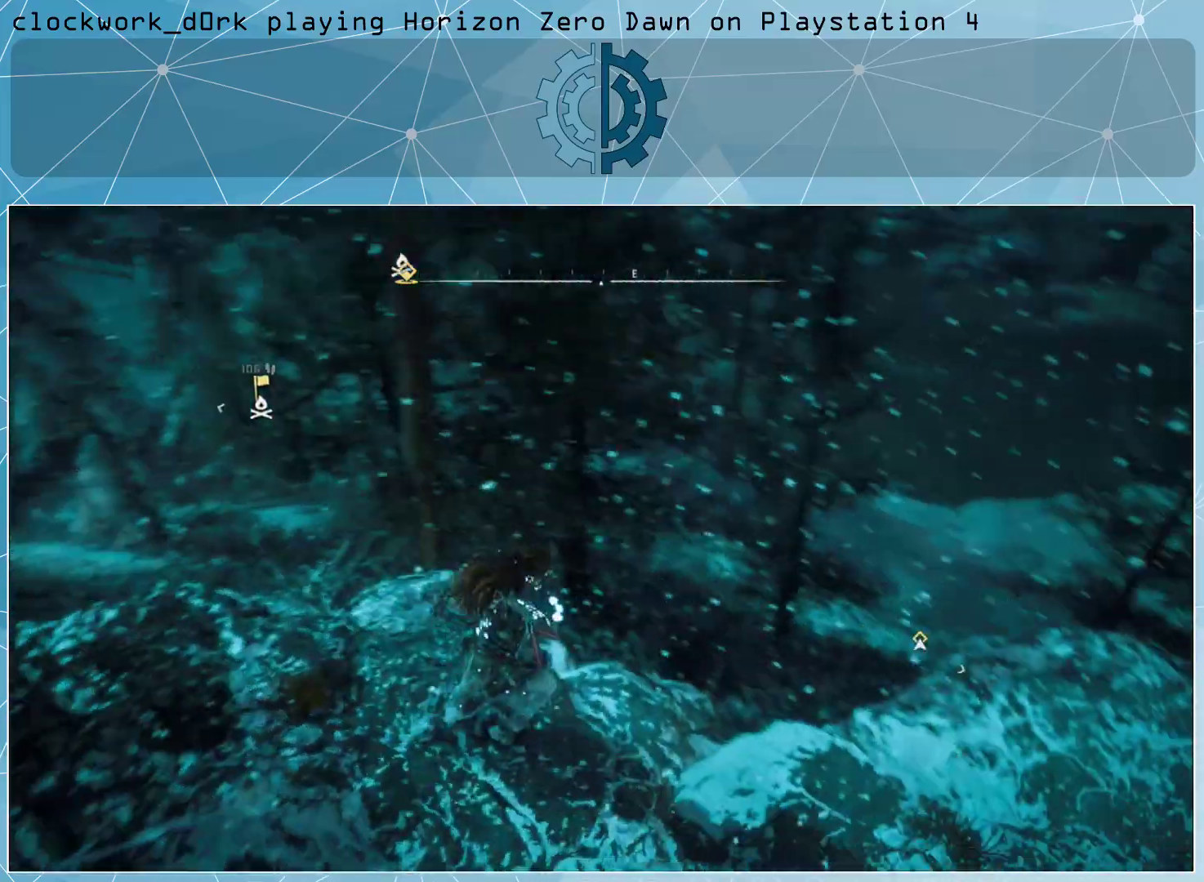
{"buttons": [], "left_stick": "right", "right_stick": "center", "events": []}
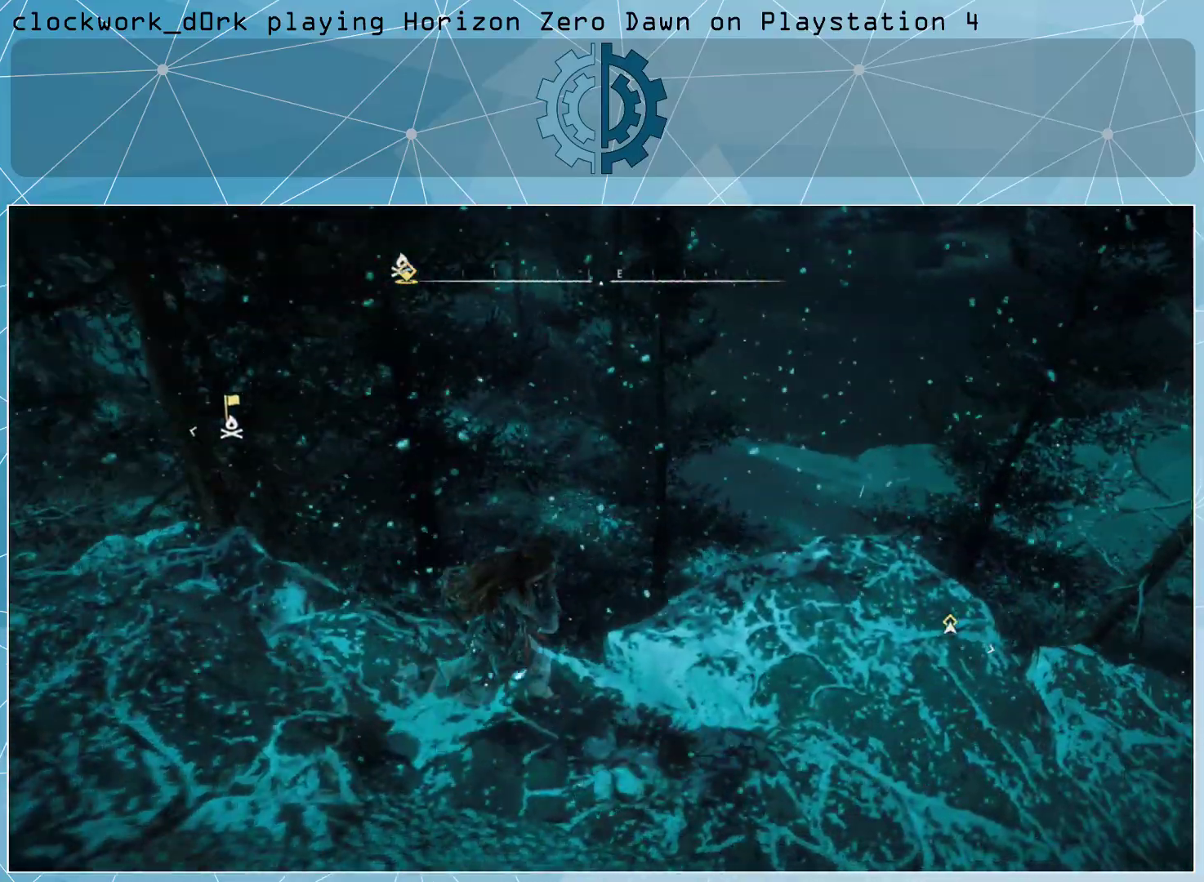
{"buttons": [], "left_stick": "right", "right_stick": "center", "events": [[167, "right_stick", "right"], [400, "right_stick", "center"]]}
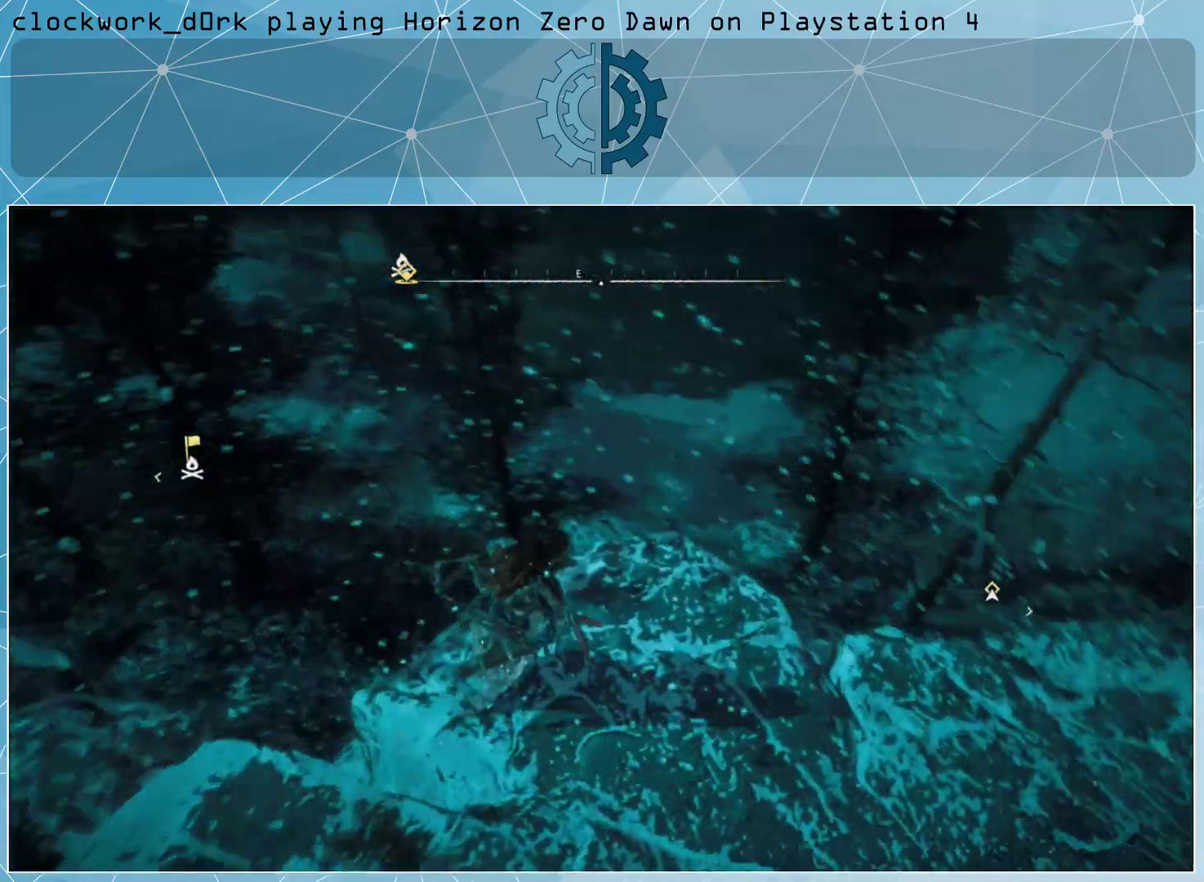
{"buttons": [], "left_stick": "up-right", "right_stick": "center", "events": [[233, "left_stick", "up-right"]]}
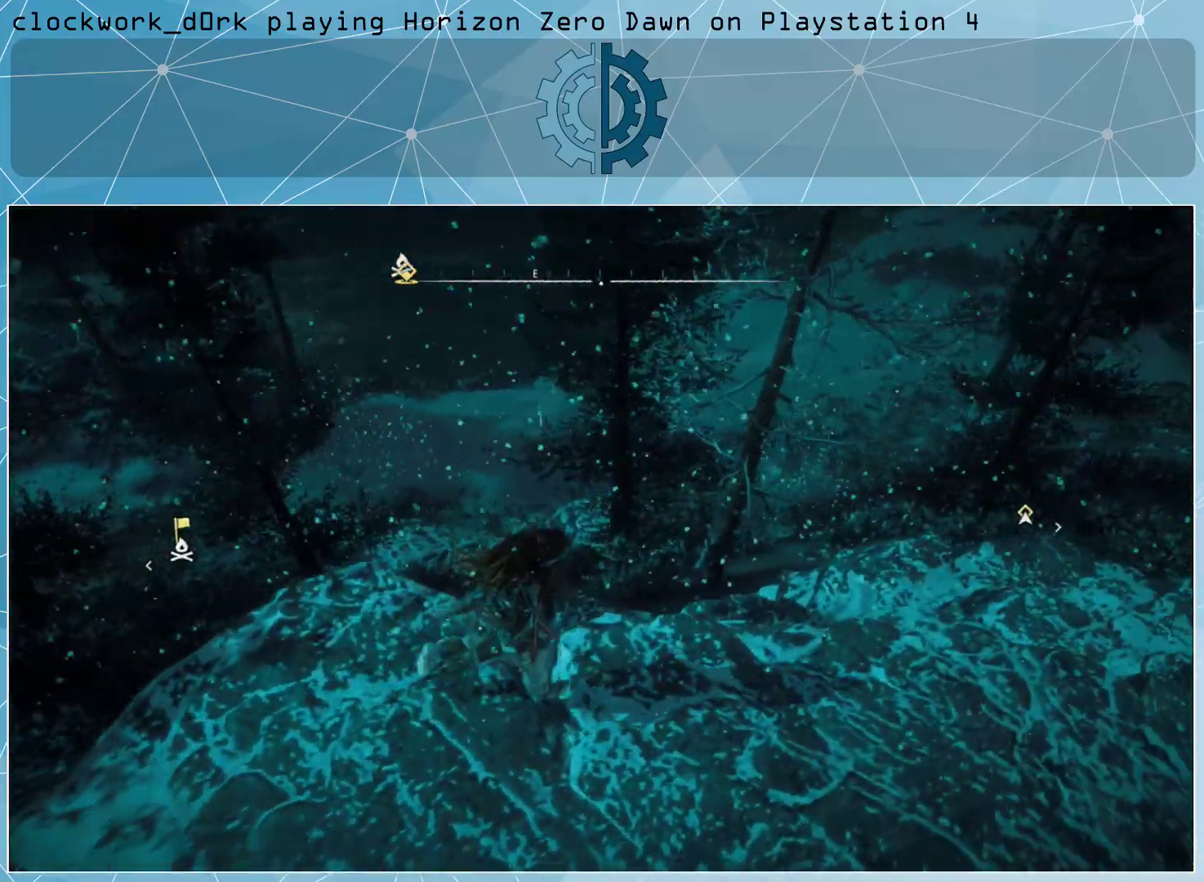
{"buttons": [], "left_stick": "up-right", "right_stick": "center", "events": []}
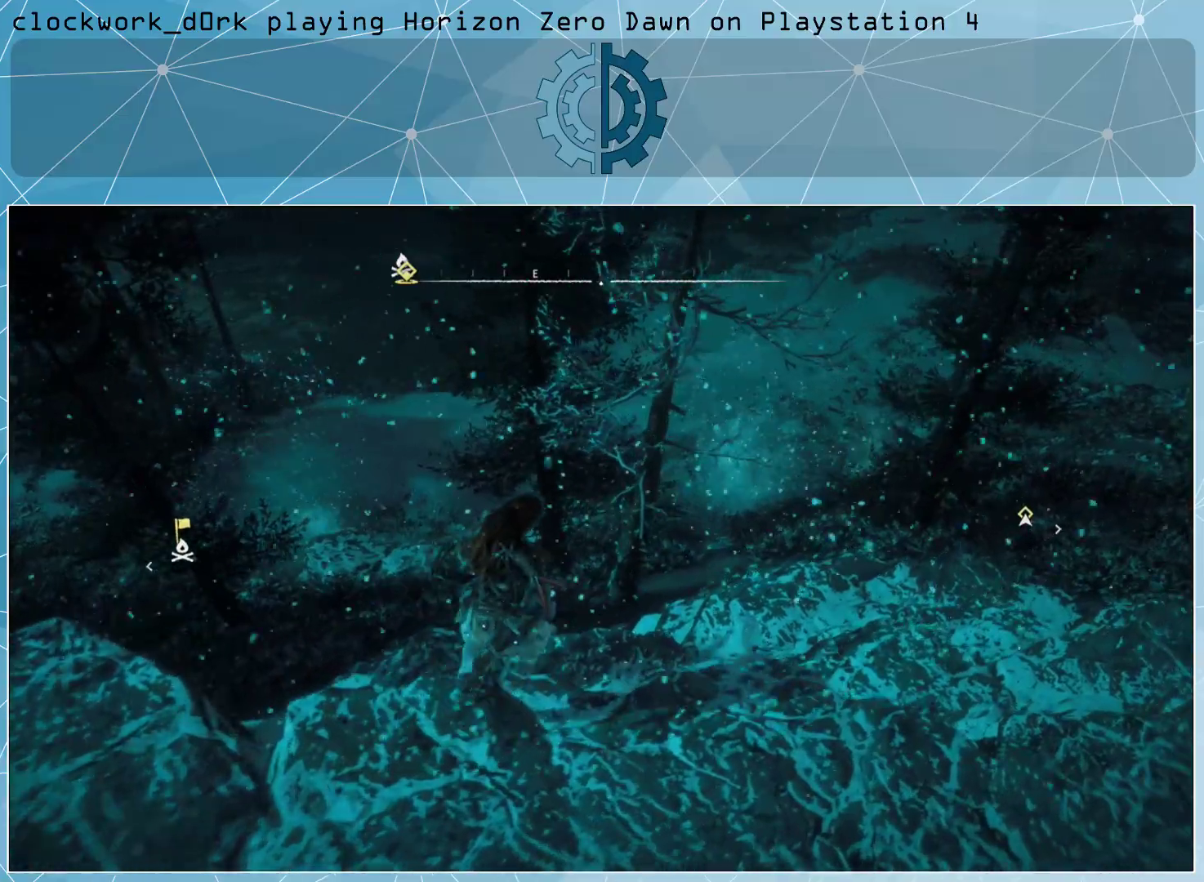
{"buttons": [], "left_stick": "up-right", "right_stick": "center", "events": [[133, "right_stick", "left"], [300, "right_stick", "up-left"], [467, "right_stick", "center"]]}